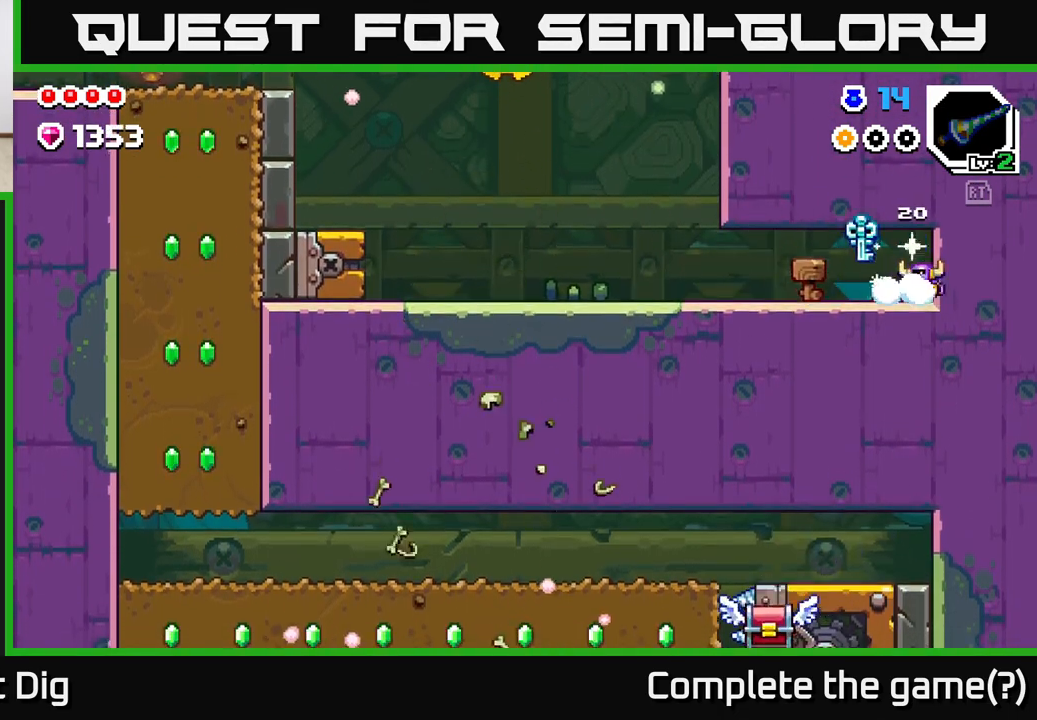
Gameplay with a controller (Xbox layout); each line is a JSON object with the inputs held at the frame after it. "events" lists button and stick changes between this image and that frame as [ms after this image, input, new state], when the widget could be followed in between.
{"buttons": [], "left_stick": "left", "right_stick": "center", "events": []}
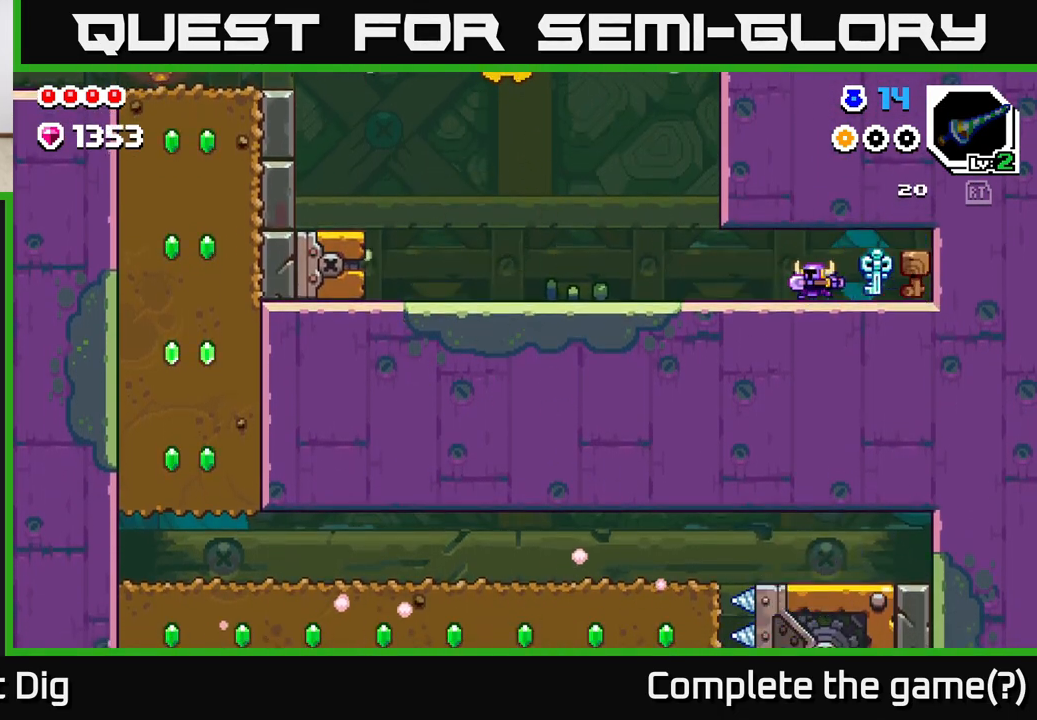
{"buttons": [], "left_stick": "left", "right_stick": "center", "events": []}
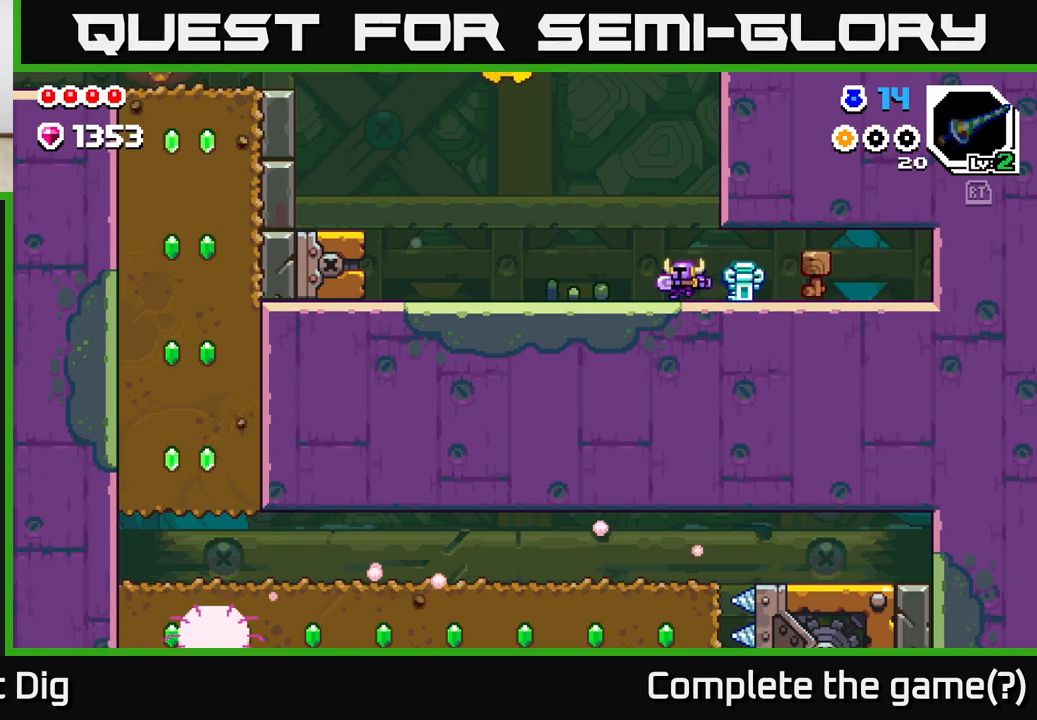
{"buttons": [], "left_stick": "left", "right_stick": "center", "events": []}
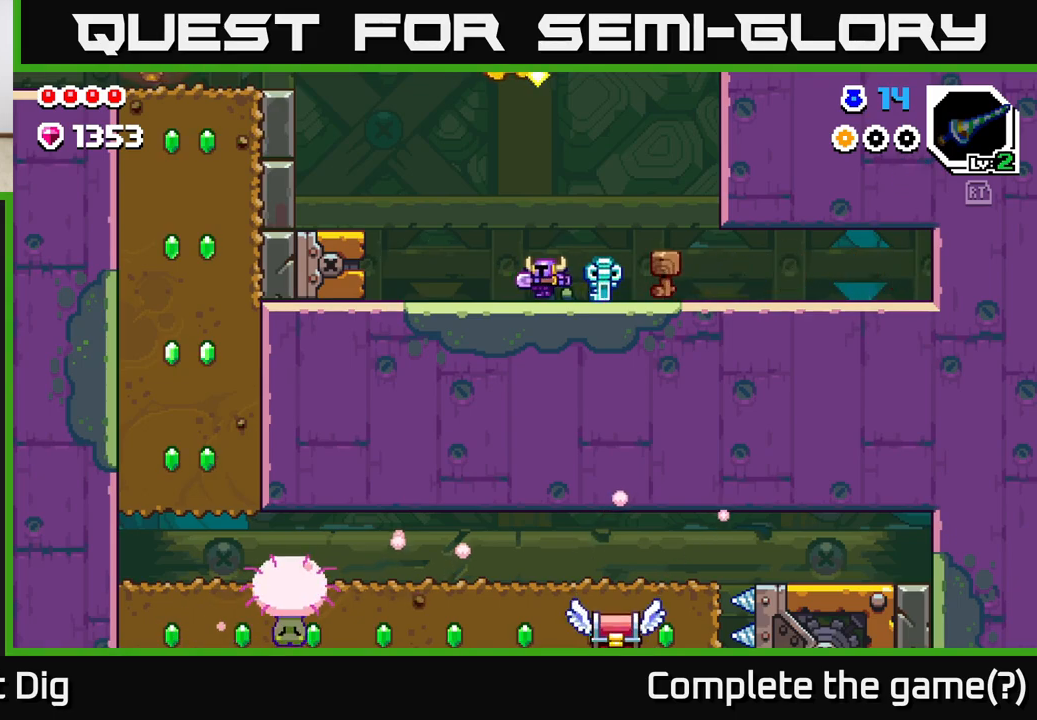
{"buttons": [], "left_stick": "left", "right_stick": "center", "events": [[300, "A", "down"], [400, "A", "up"]]}
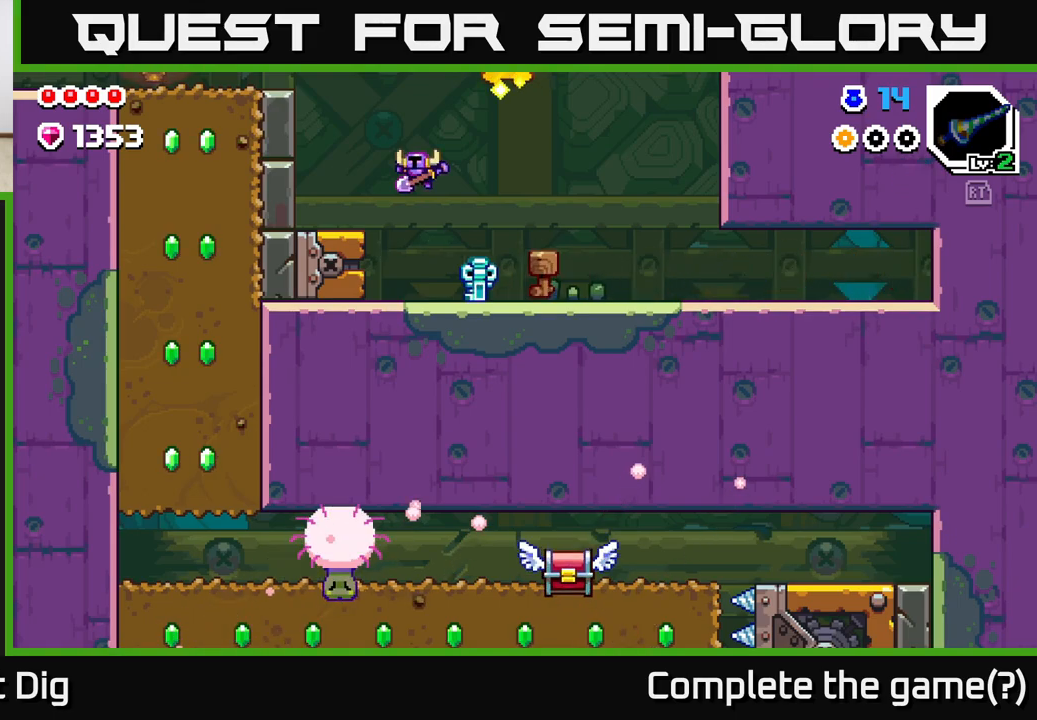
{"buttons": [], "left_stick": "right", "right_stick": "center", "events": [[367, "left_stick", "right"]]}
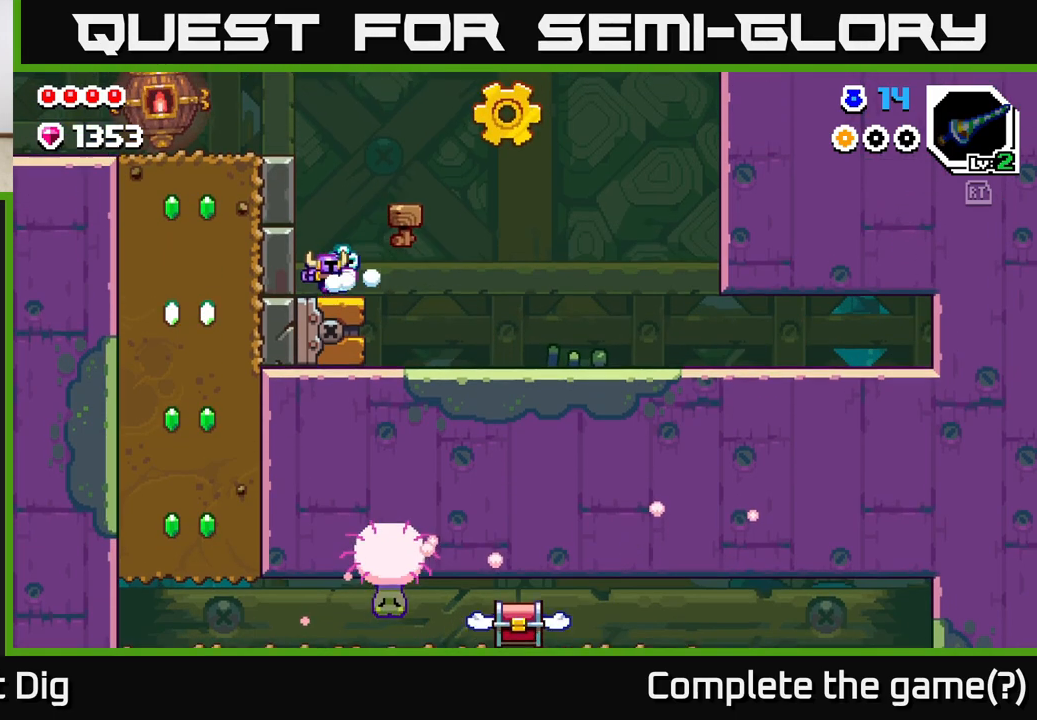
{"buttons": ["A"], "left_stick": "right", "right_stick": "center", "events": [[183, "A", "down"]]}
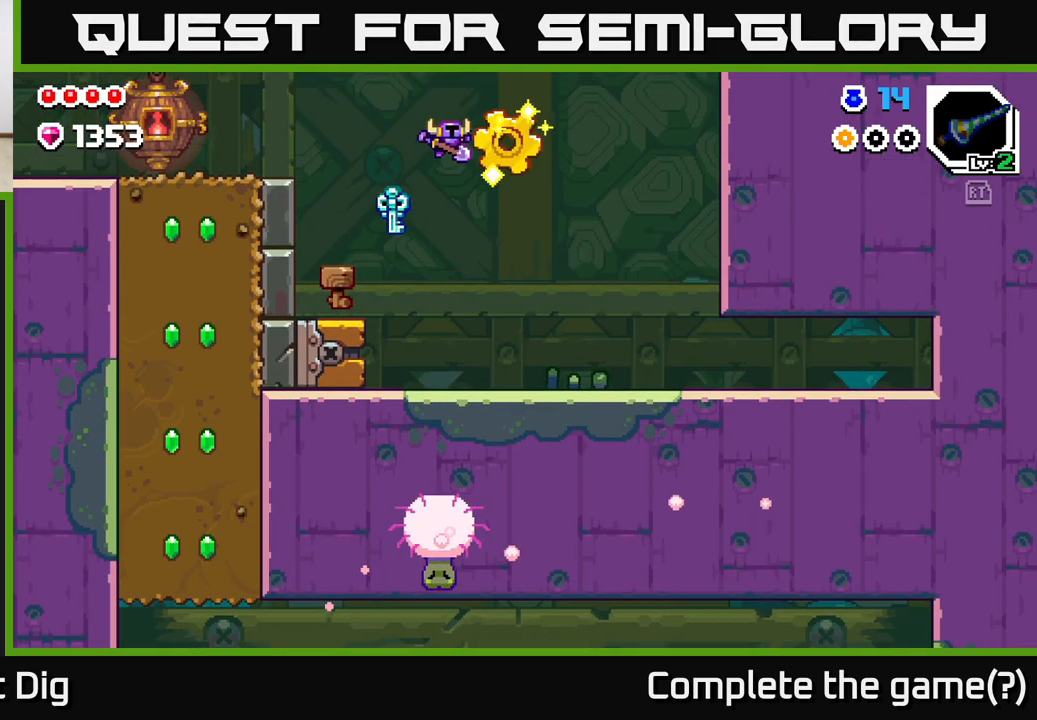
{"buttons": [], "left_stick": "left", "right_stick": "center", "events": [[117, "A", "up"], [250, "left_stick", "left"]]}
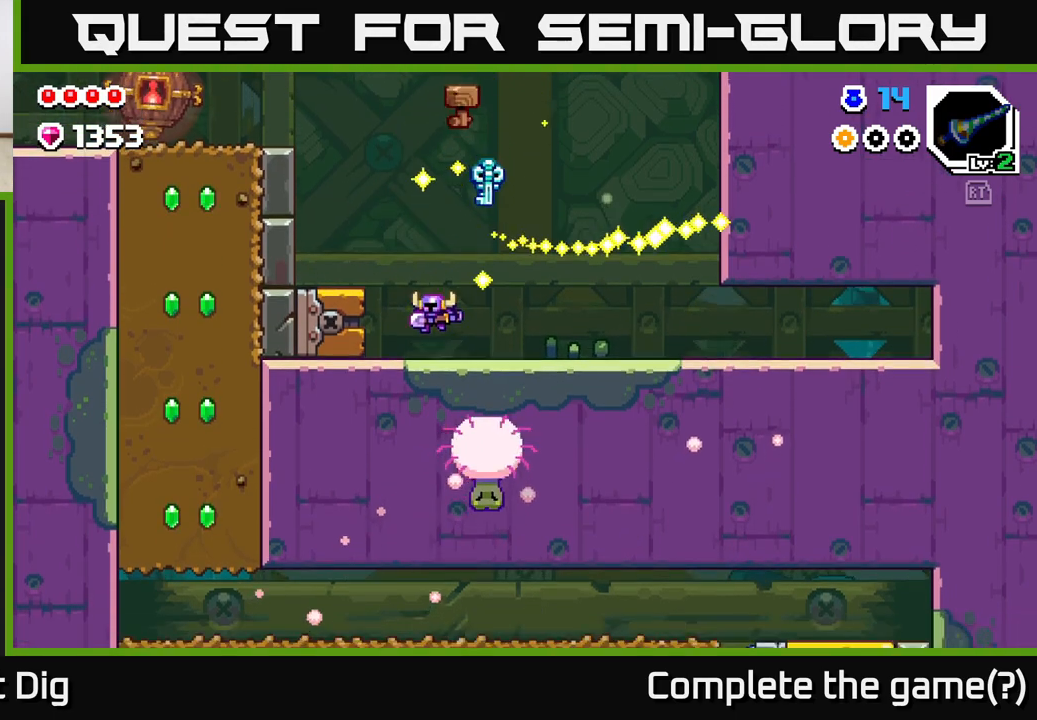
{"buttons": [], "left_stick": "center", "right_stick": "center", "events": [[67, "A", "down"], [183, "A", "up"], [350, "left_stick", "up-left"], [450, "left_stick", "center"]]}
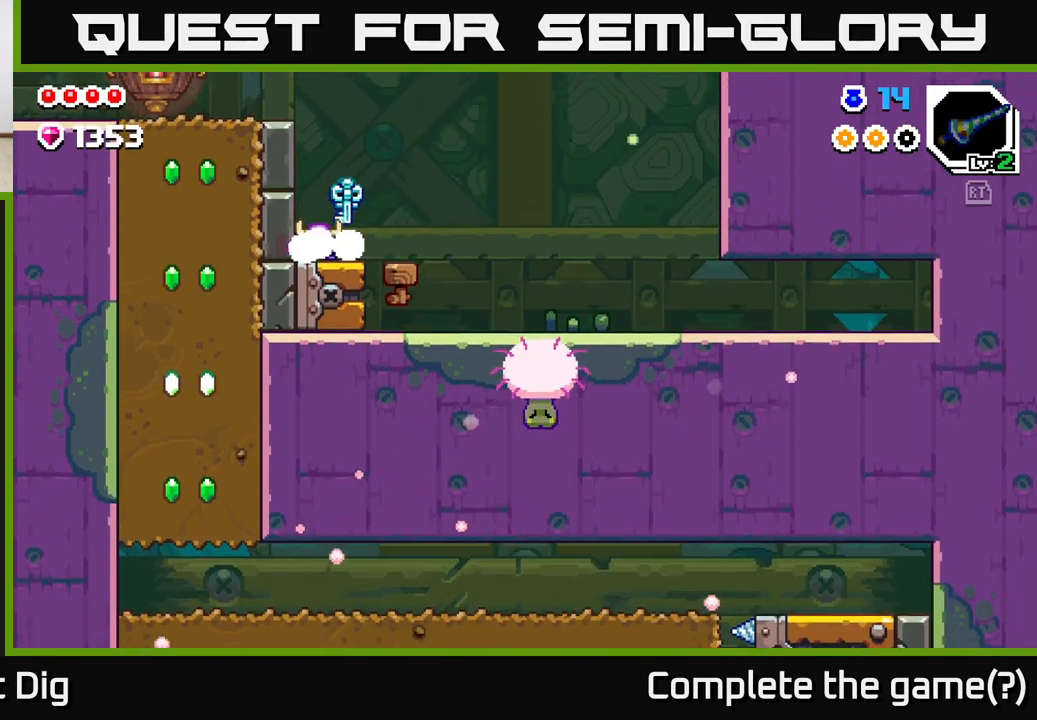
{"buttons": [], "left_stick": "left", "right_stick": "center", "events": [[67, "left_stick", "left"], [100, "A", "down"], [450, "A", "up"]]}
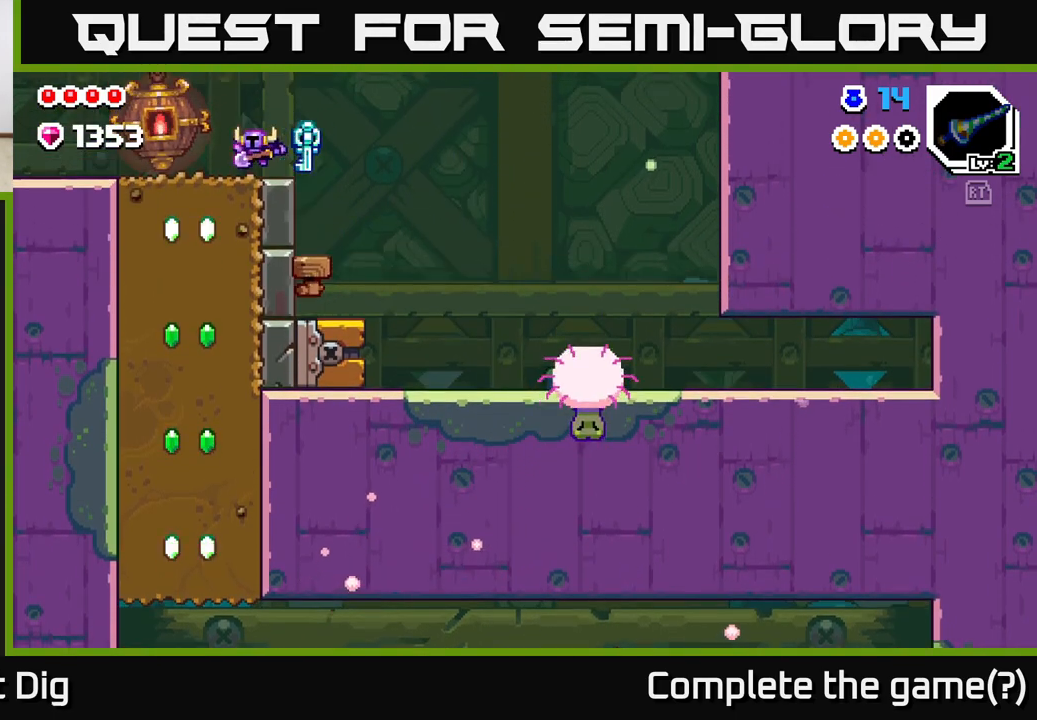
{"buttons": [], "left_stick": "left", "right_stick": "center", "events": []}
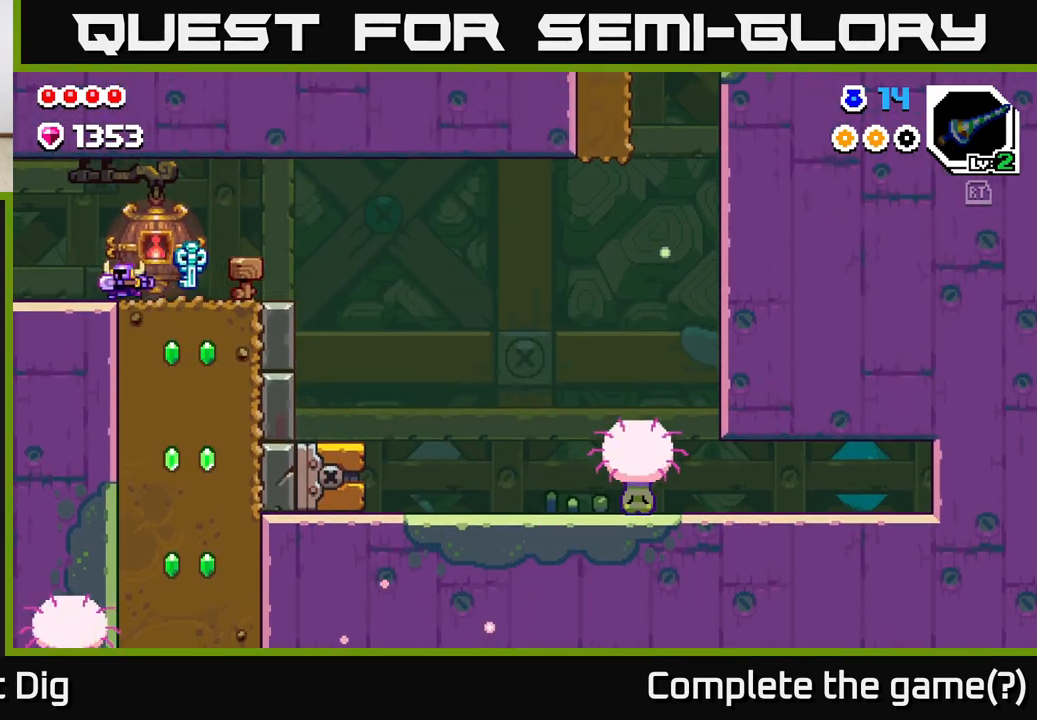
{"buttons": [], "left_stick": "left", "right_stick": "center", "events": []}
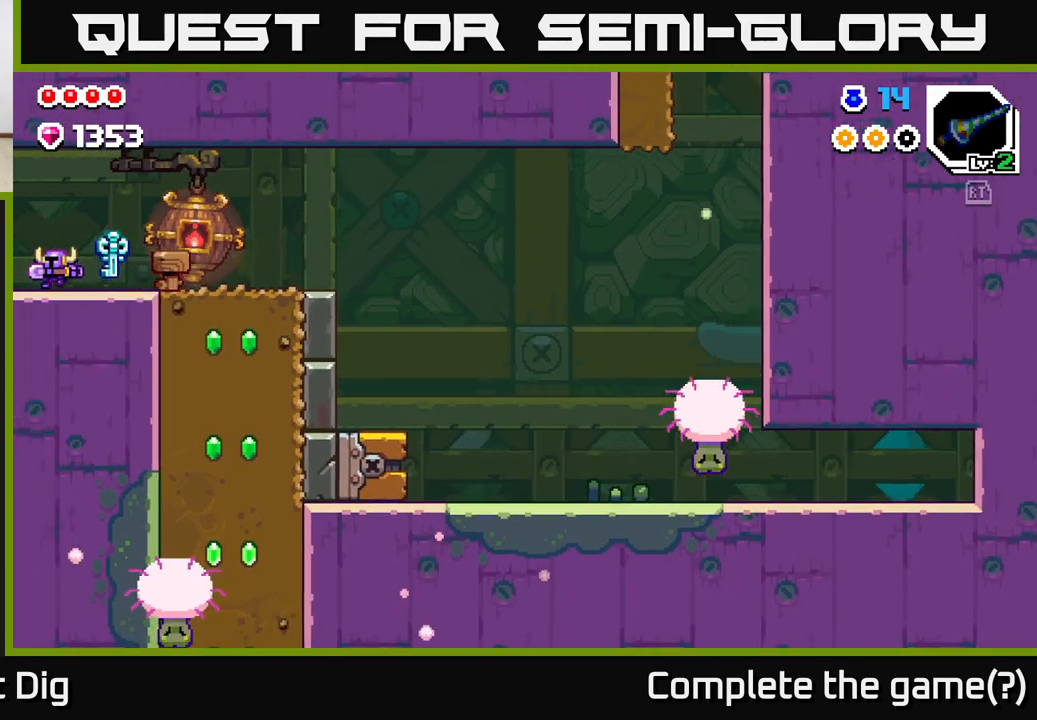
{"buttons": [], "left_stick": "left", "right_stick": "center", "events": [[250, "left_stick", "center"], [350, "left_stick", "left"]]}
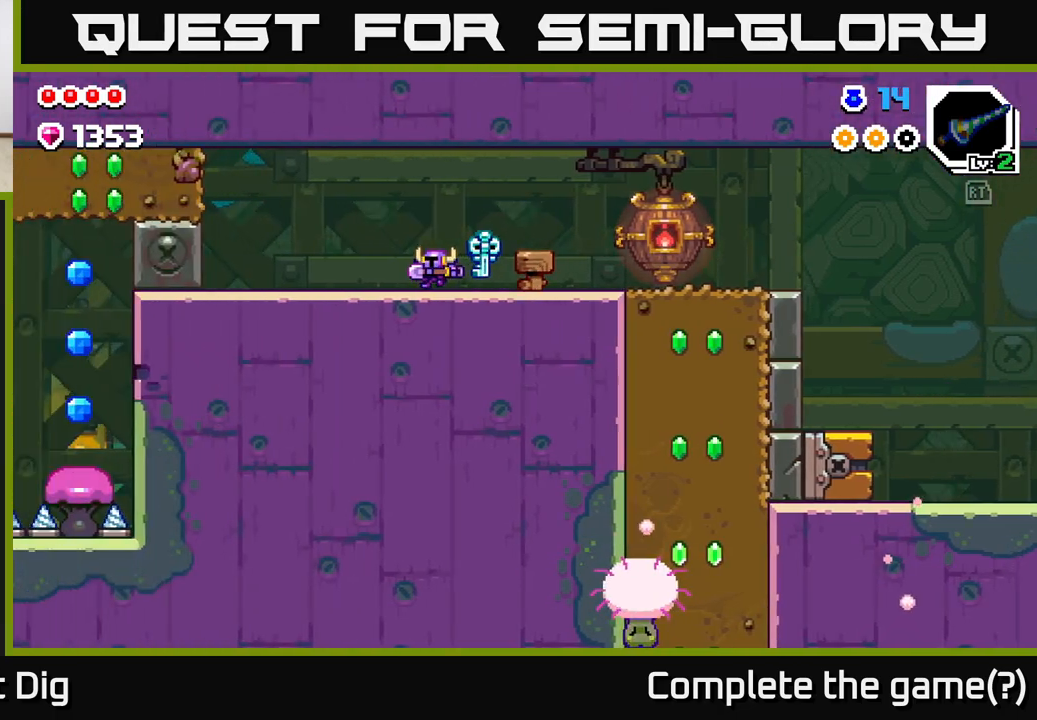
{"buttons": [], "left_stick": "left", "right_stick": "center", "events": []}
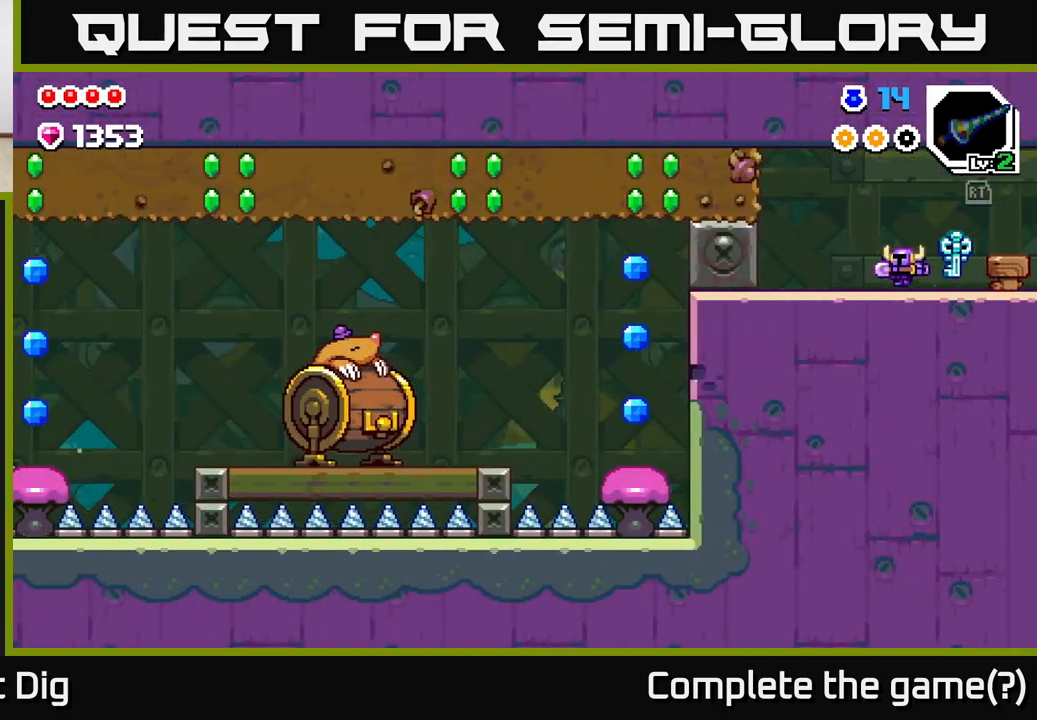
{"buttons": [], "left_stick": "left", "right_stick": "center", "events": []}
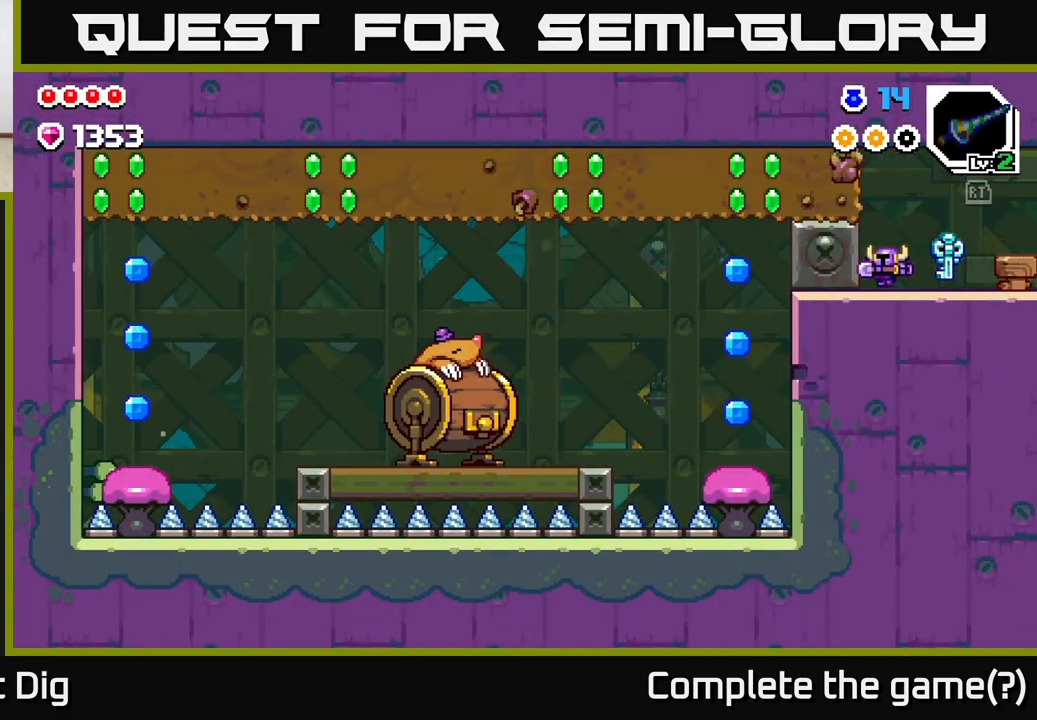
{"buttons": ["X"], "left_stick": "left", "right_stick": "center", "events": [[133, "A", "down"], [250, "X", "down"], [317, "A", "up"], [367, "X", "up"], [417, "X", "down"]]}
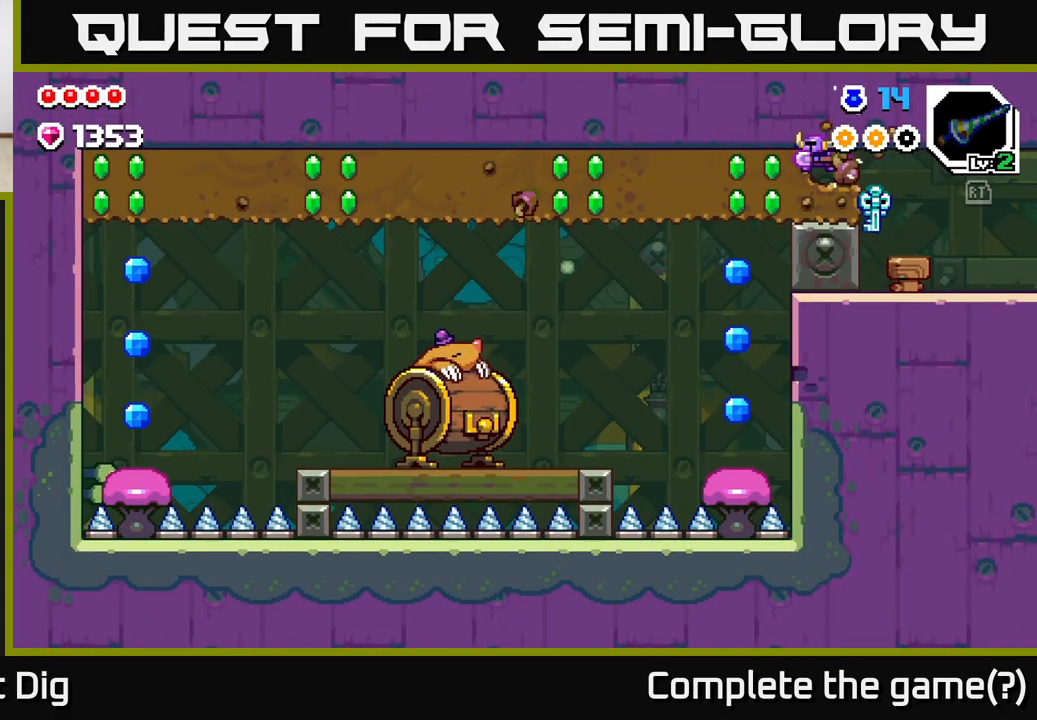
{"buttons": ["X"], "left_stick": "left", "right_stick": "center", "events": [[33, "X", "up"], [100, "X", "down"], [217, "X", "up"], [283, "X", "down"], [417, "X", "up"], [483, "X", "down"]]}
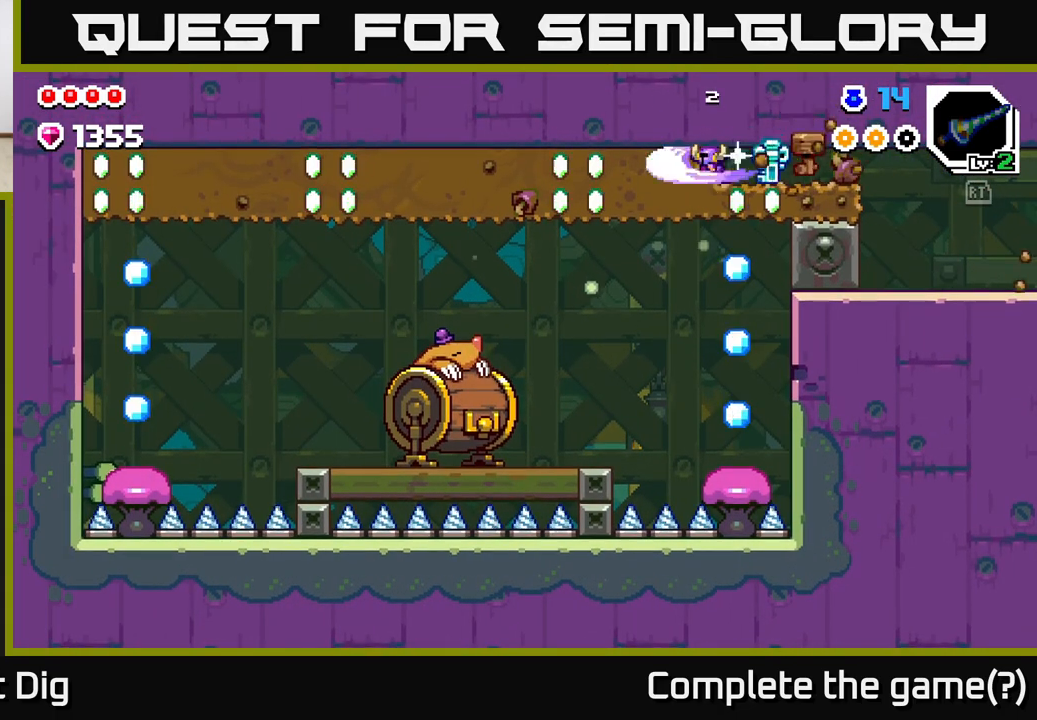
{"buttons": [], "left_stick": "left", "right_stick": "center", "events": [[83, "X", "up"], [167, "X", "down"], [283, "X", "up"], [350, "X", "down"], [467, "X", "up"]]}
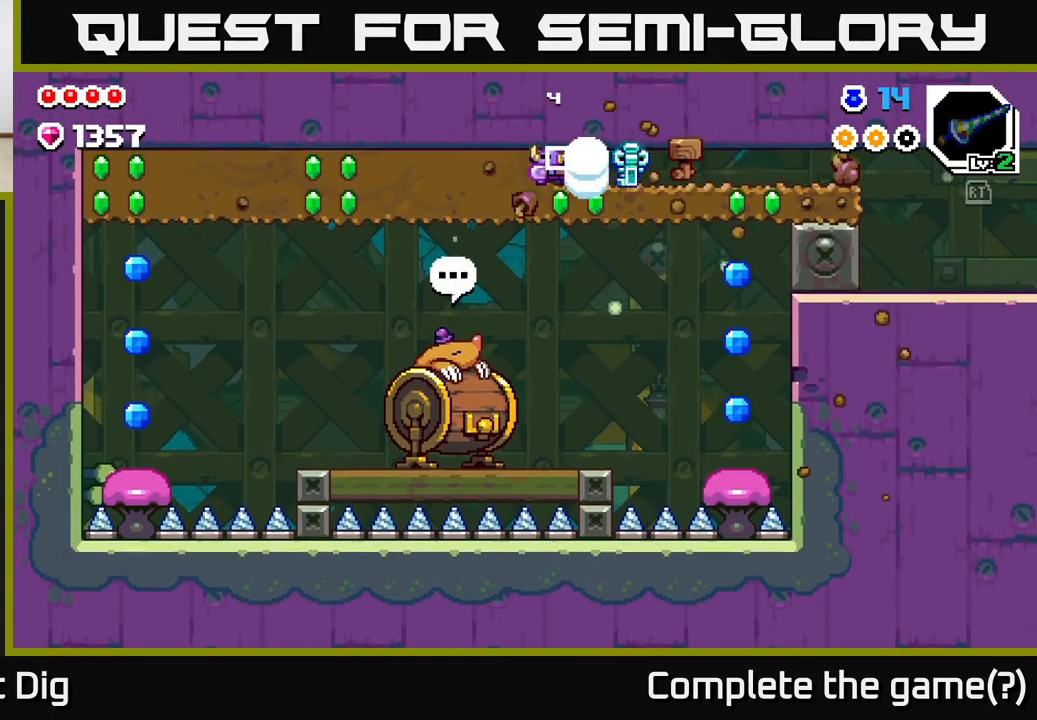
{"buttons": ["X"], "left_stick": "left", "right_stick": "center", "events": [[33, "X", "down"], [150, "X", "up"], [233, "X", "down"], [333, "X", "up"], [417, "X", "down"]]}
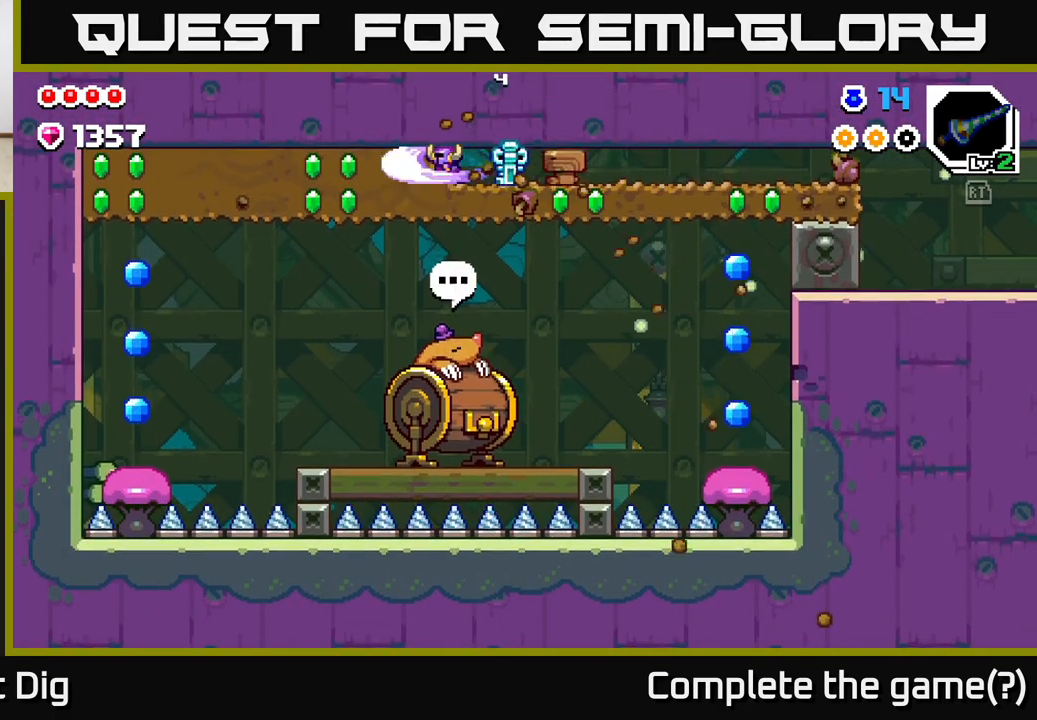
{"buttons": ["X"], "left_stick": "left", "right_stick": "center", "events": [[17, "X", "up"], [100, "X", "down"], [217, "X", "up"], [283, "X", "down"], [400, "X", "up"], [483, "X", "down"]]}
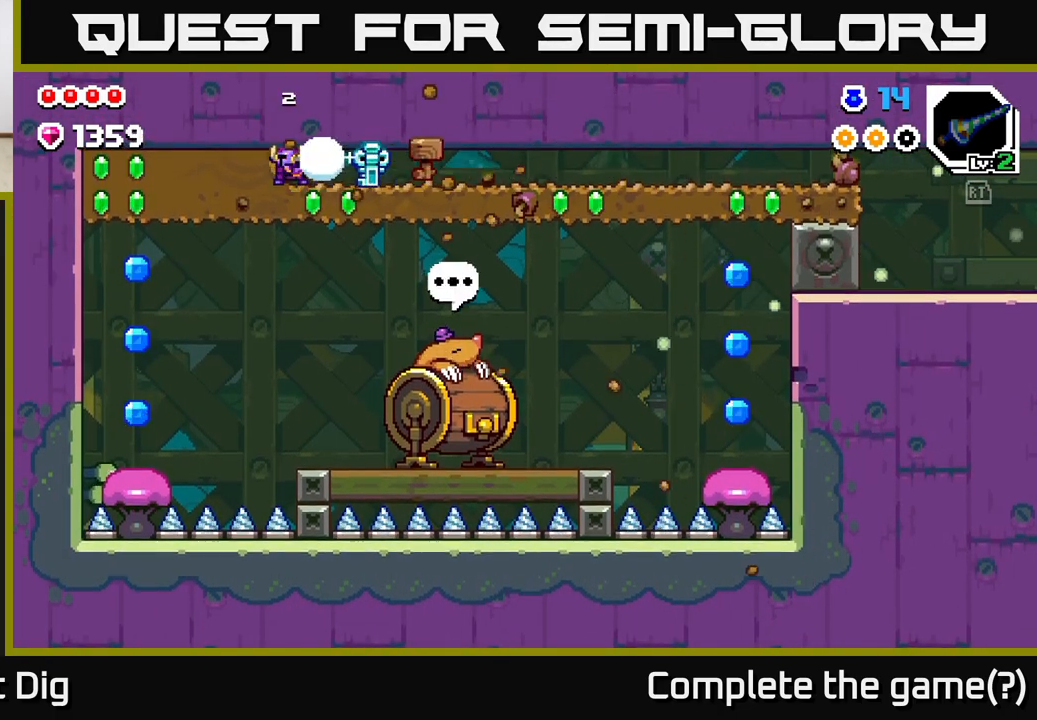
{"buttons": [], "left_stick": "left", "right_stick": "center", "events": [[100, "X", "up"], [183, "X", "down"], [283, "X", "up"], [383, "X", "down"], [467, "X", "up"]]}
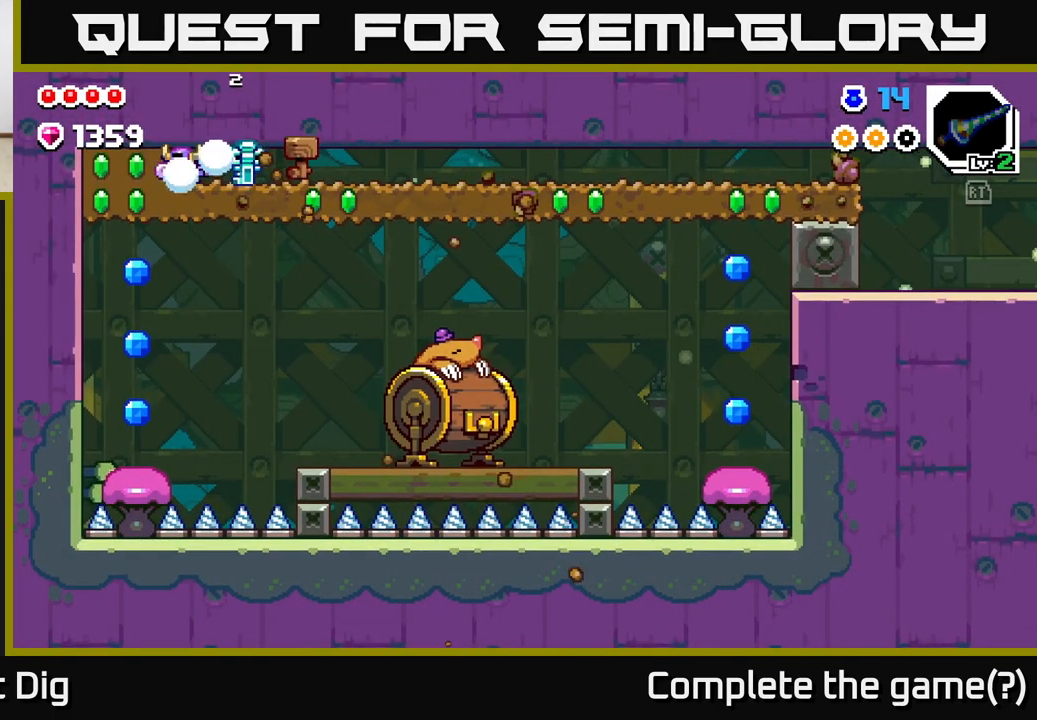
{"buttons": [], "left_stick": "right", "right_stick": "center", "events": [[50, "X", "down"], [150, "X", "up"], [233, "left_stick", "down"], [267, "X", "down"], [367, "X", "up"], [483, "left_stick", "right"]]}
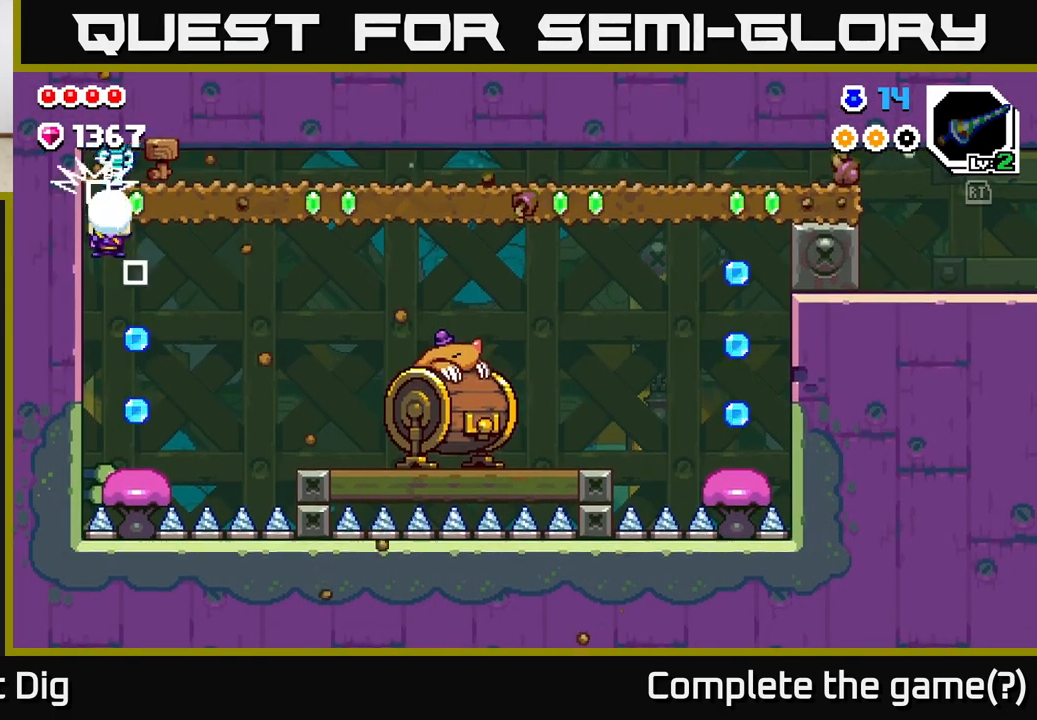
{"buttons": ["A"], "left_stick": "center", "right_stick": "center", "events": [[167, "left_stick", "center"], [500, "A", "down"]]}
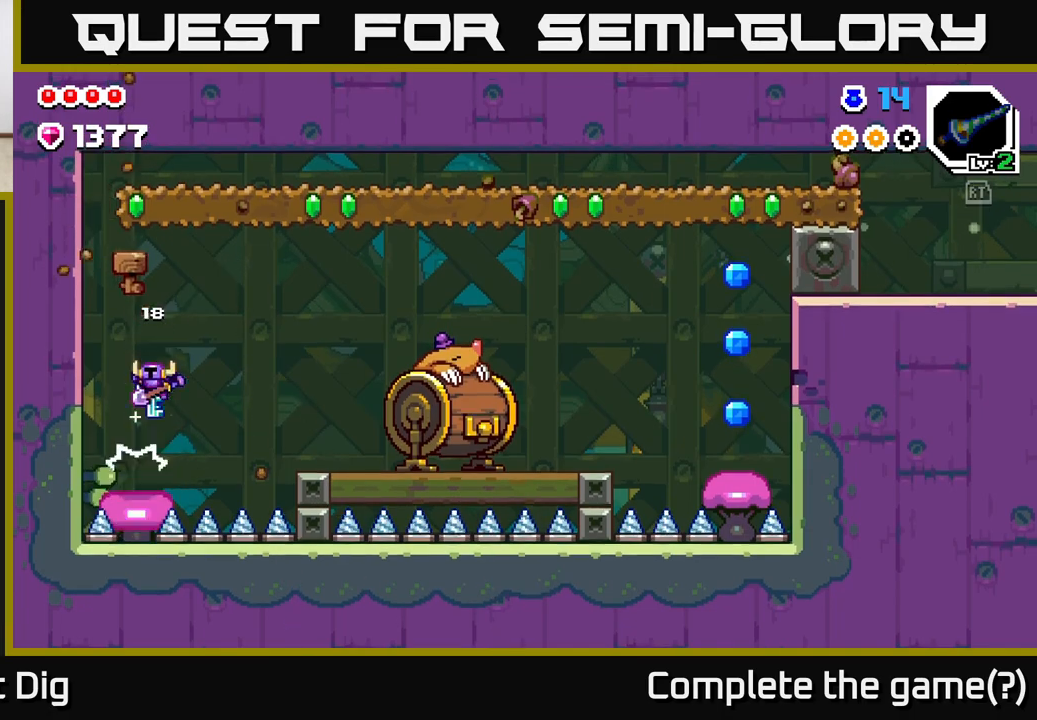
{"buttons": [], "left_stick": "up-left", "right_stick": "center", "events": [[100, "left_stick", "left"], [417, "A", "up"], [467, "left_stick", "up-left"]]}
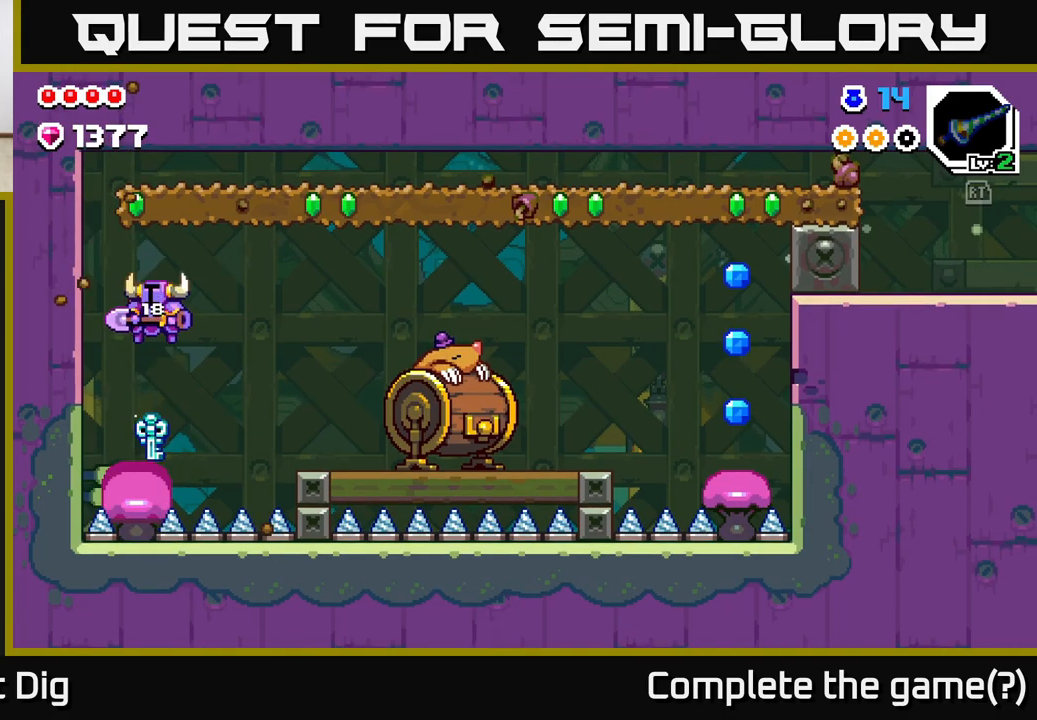
{"buttons": [], "left_stick": "center", "right_stick": "center", "events": [[17, "left_stick", "center"]]}
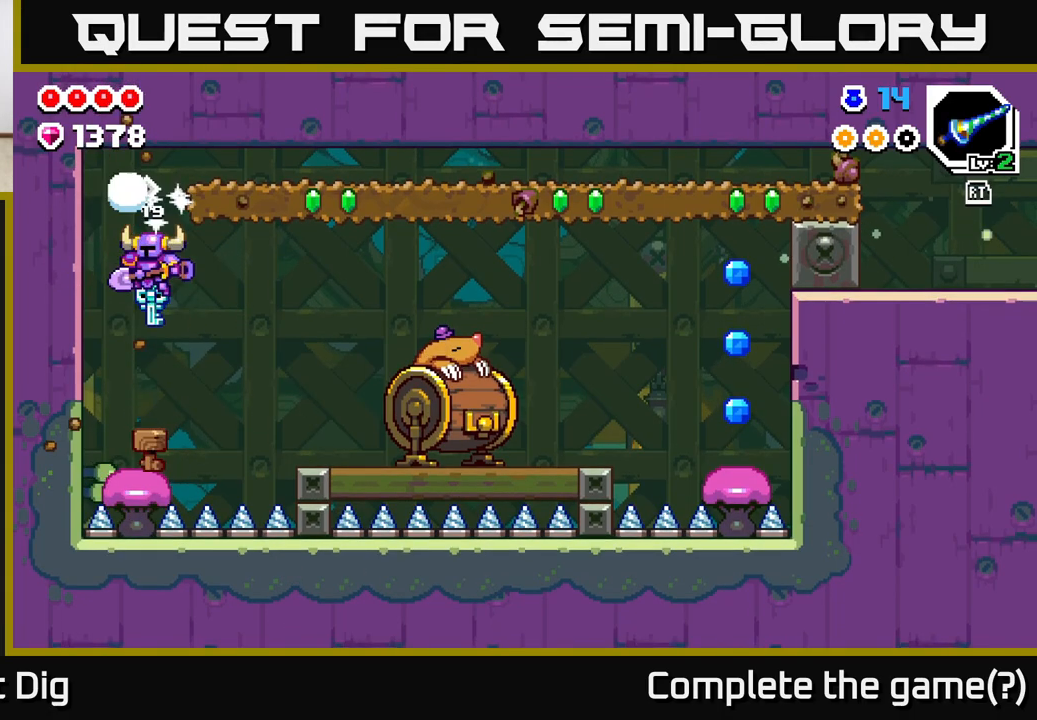
{"buttons": ["A"], "left_stick": "left", "right_stick": "center", "events": [[267, "left_stick", "left"], [317, "A", "down"]]}
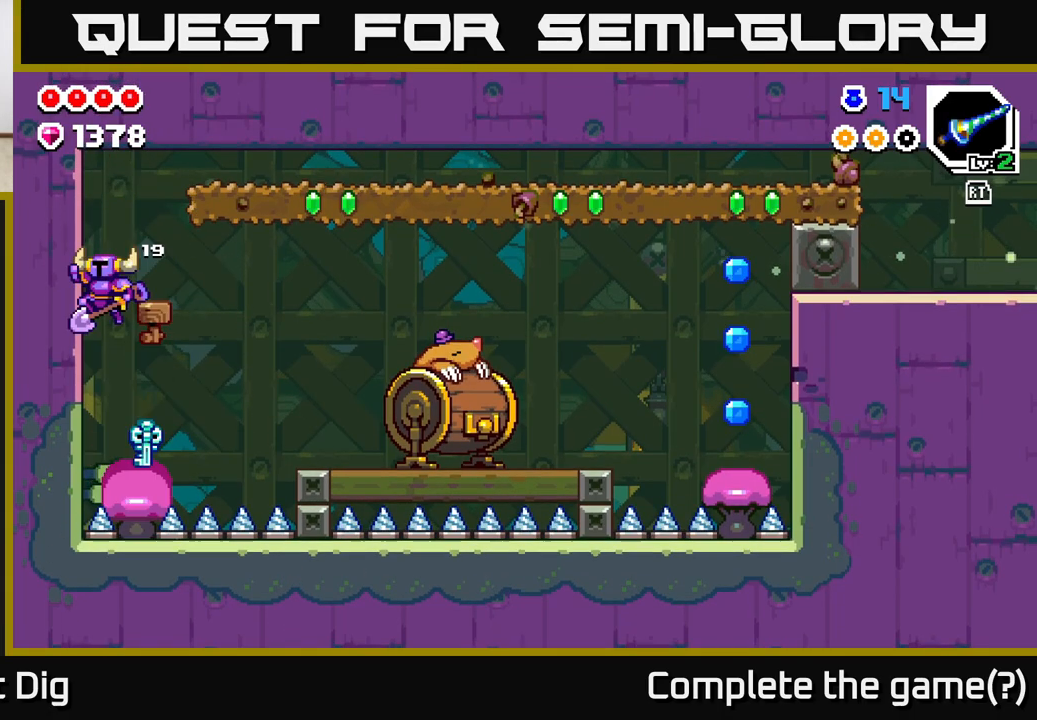
{"buttons": [], "left_stick": "right", "right_stick": "center", "events": [[133, "left_stick", "right"], [183, "A", "up"], [200, "X", "down"], [300, "X", "up"], [383, "X", "down"], [467, "X", "up"]]}
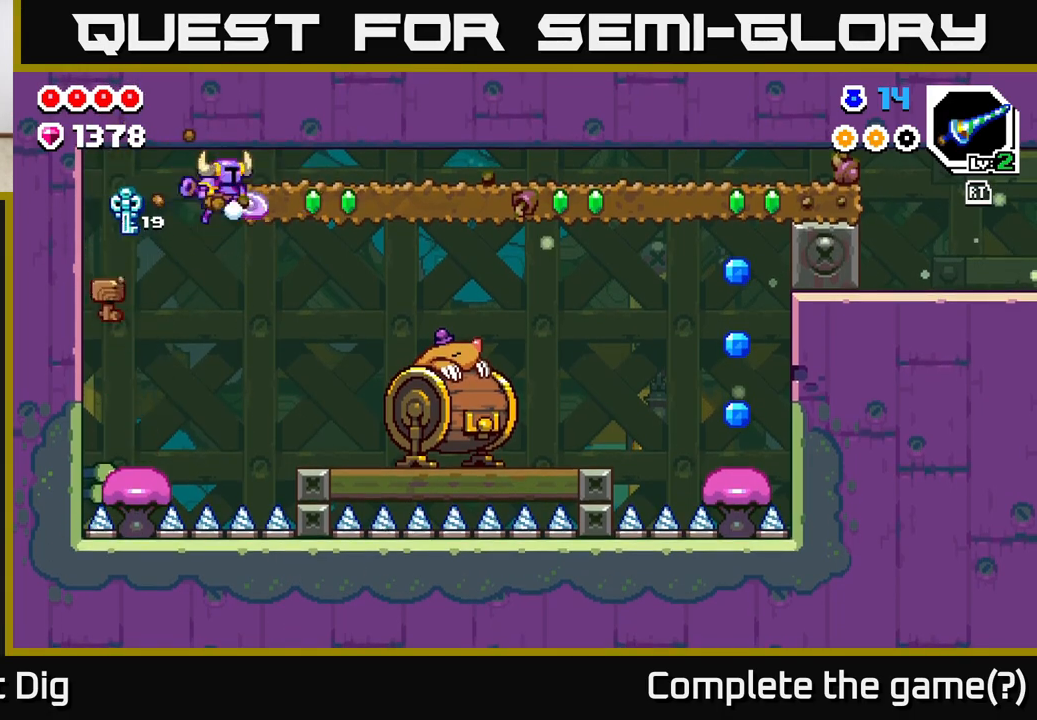
{"buttons": ["X"], "left_stick": "right", "right_stick": "center", "events": [[50, "X", "down"], [150, "X", "up"], [233, "X", "down"], [350, "X", "up"], [433, "X", "down"]]}
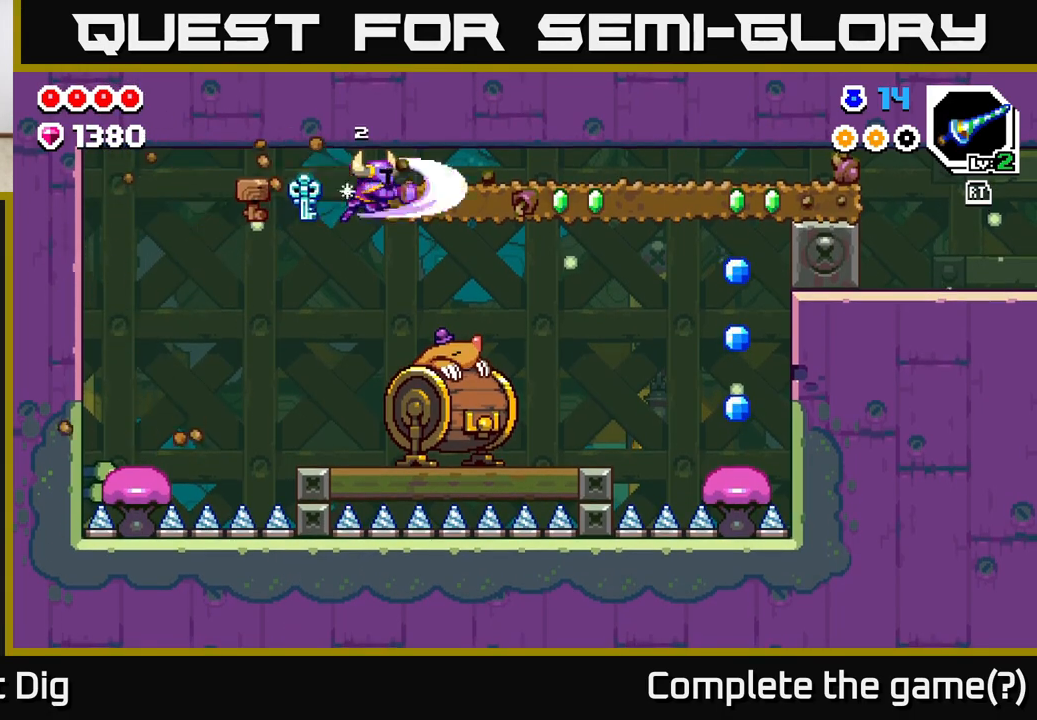
{"buttons": ["X"], "left_stick": "right", "right_stick": "center", "events": [[33, "X", "up"], [117, "X", "down"], [217, "X", "up"], [300, "X", "down"], [417, "X", "up"], [500, "X", "down"]]}
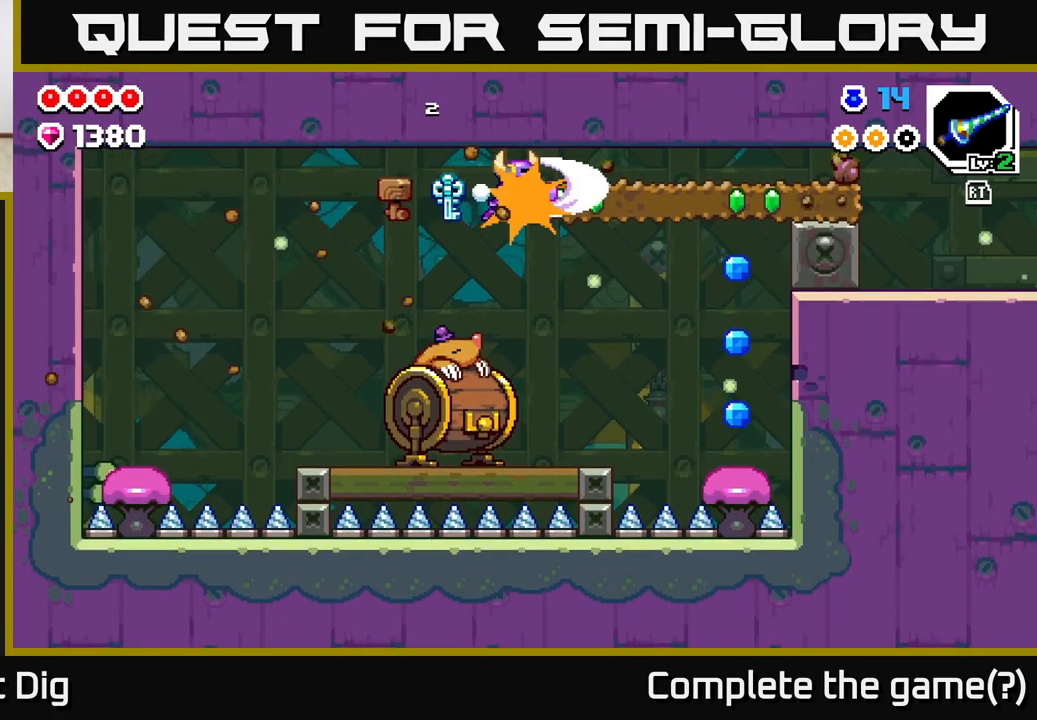
{"buttons": [], "left_stick": "right", "right_stick": "center", "events": [[100, "X", "up"], [183, "X", "down"], [283, "X", "up"], [383, "X", "down"], [483, "X", "up"]]}
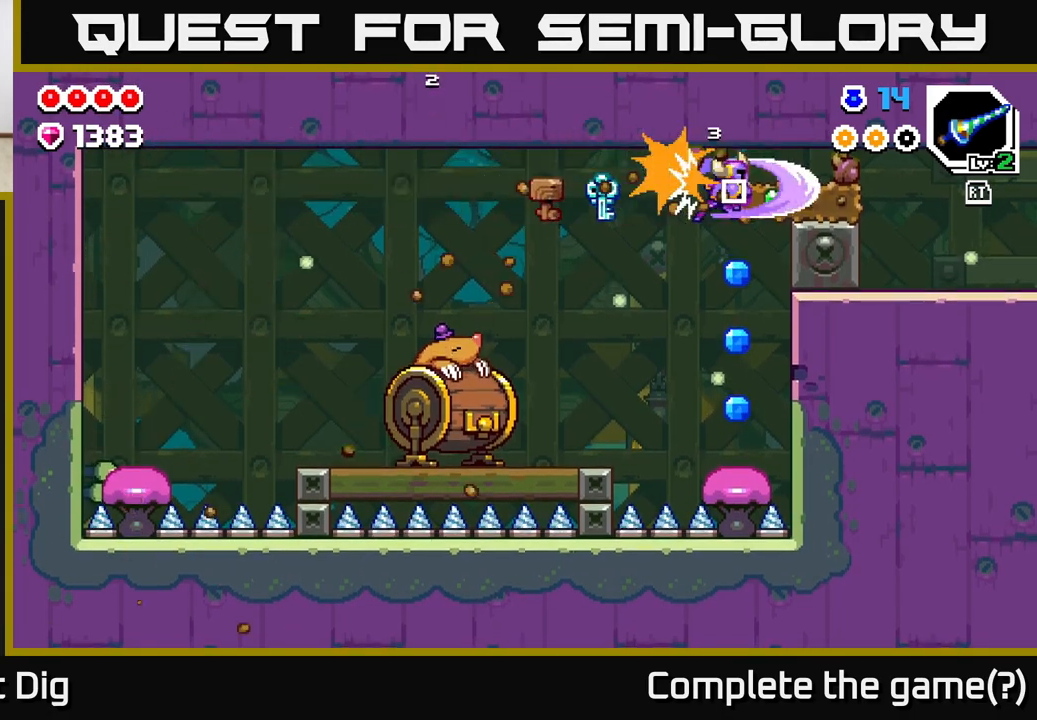
{"buttons": [], "left_stick": "center", "right_stick": "center", "events": [[67, "X", "down"], [150, "X", "up"], [250, "left_stick", "center"]]}